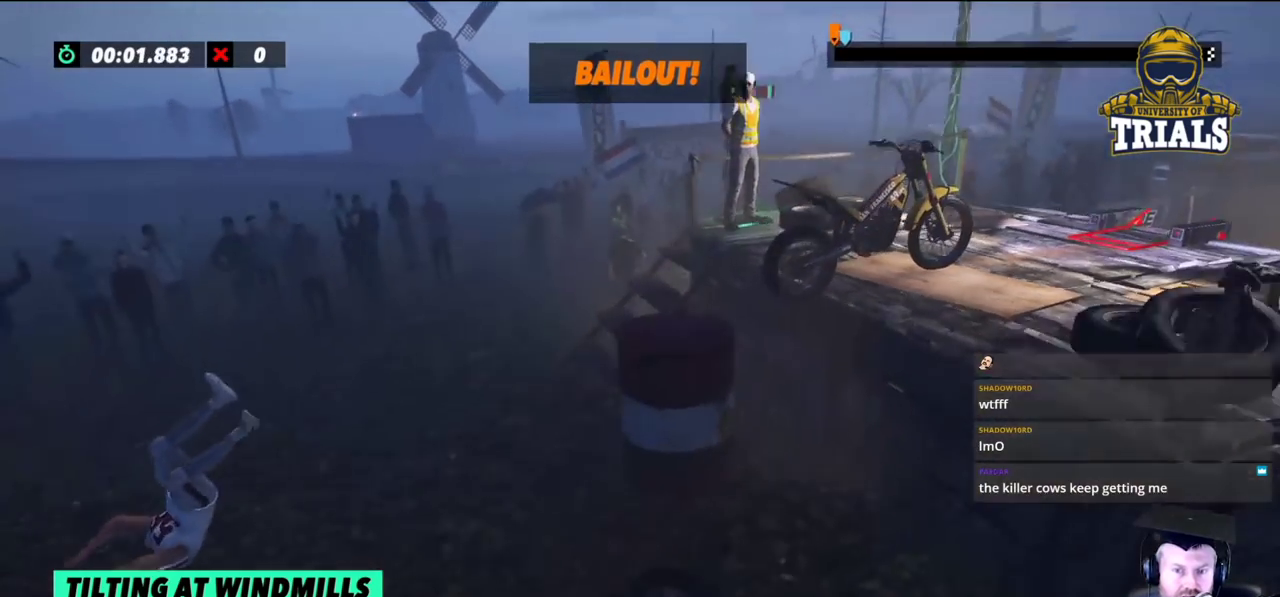
Gameplay with a controller (Xbox layout); each line is a JSON object with the inputs held at the frame after it. "events" lists button and stick changes between this image and that frame as [ms after this image, input, new state], when the widget could be followed in between. Not read: A B DPAD_DOWN DPAD_LEFT DPAD_RIGHT DPAD_UP L1 L3 R1 R3 SELECT START X Y right_stick.
{"buttons": [], "left_stick": "left", "events": []}
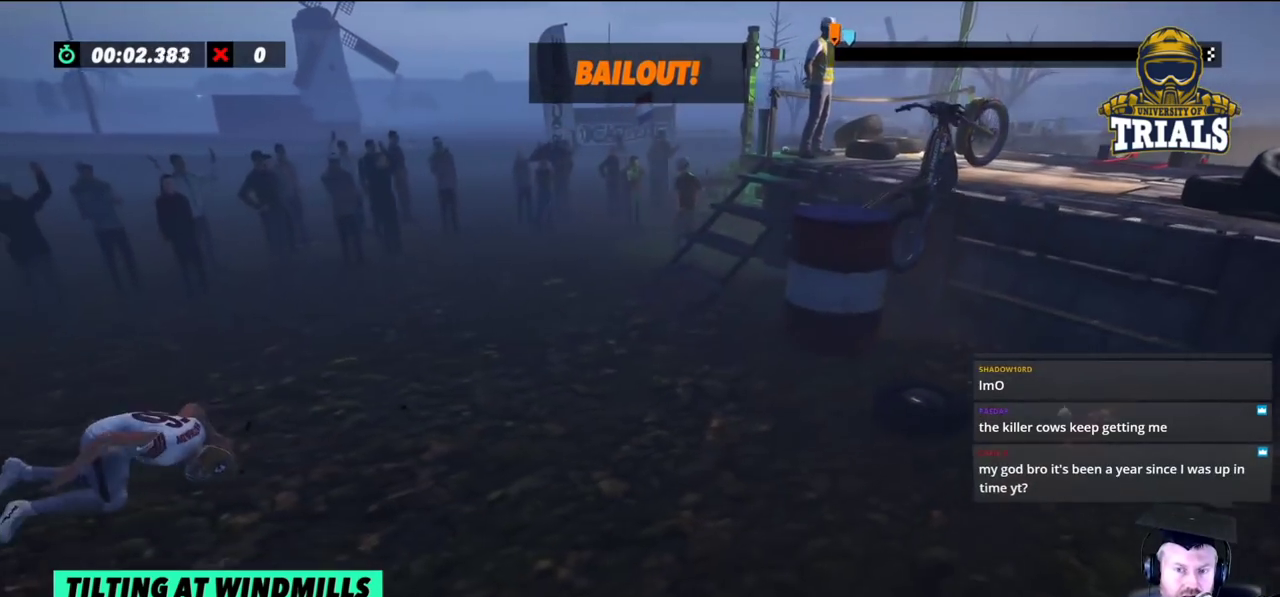
{"buttons": ["L2"], "left_stick": "left", "events": [[100, "L2", "down"]]}
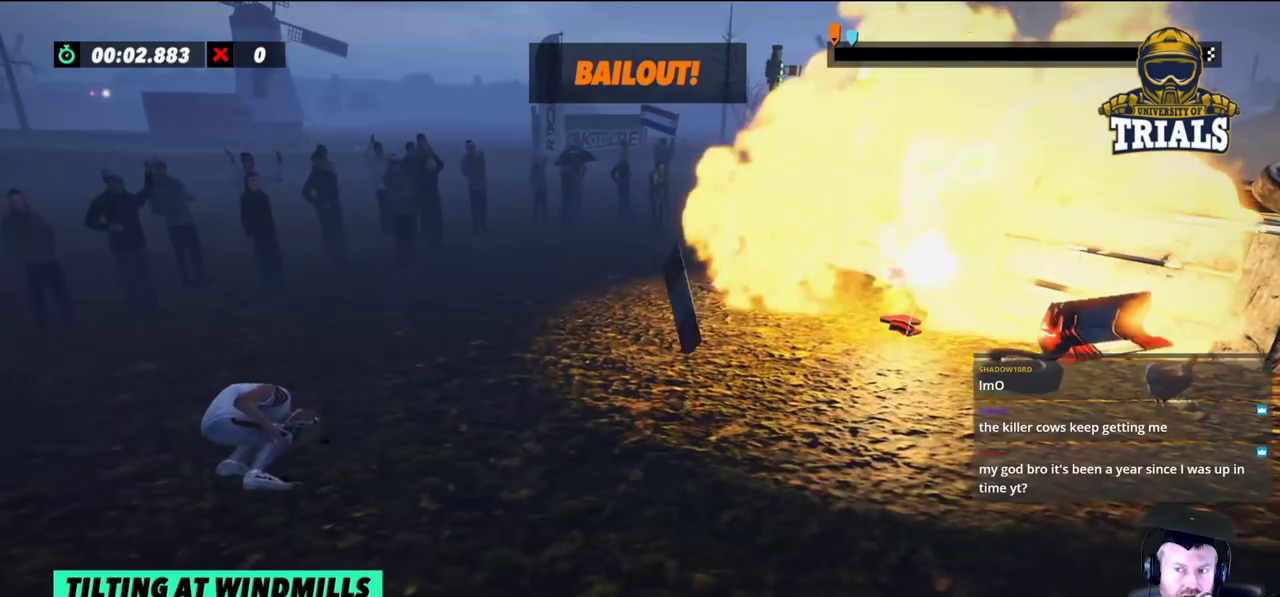
{"buttons": ["L2"], "left_stick": "left", "events": []}
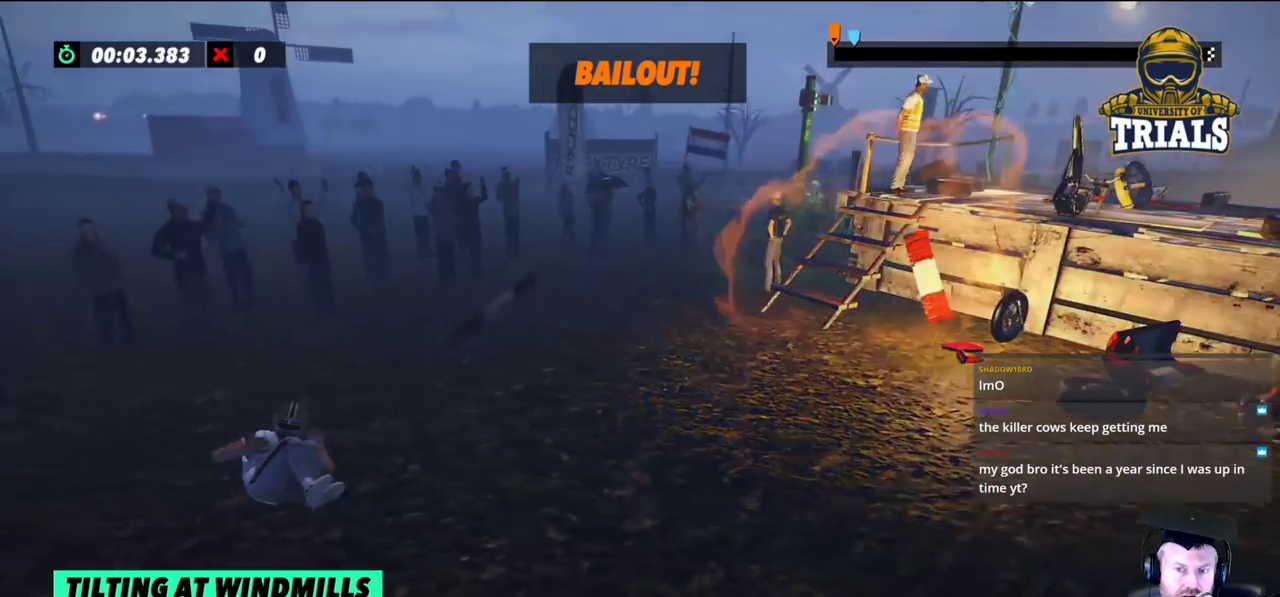
{"buttons": ["L2"], "left_stick": "left", "events": []}
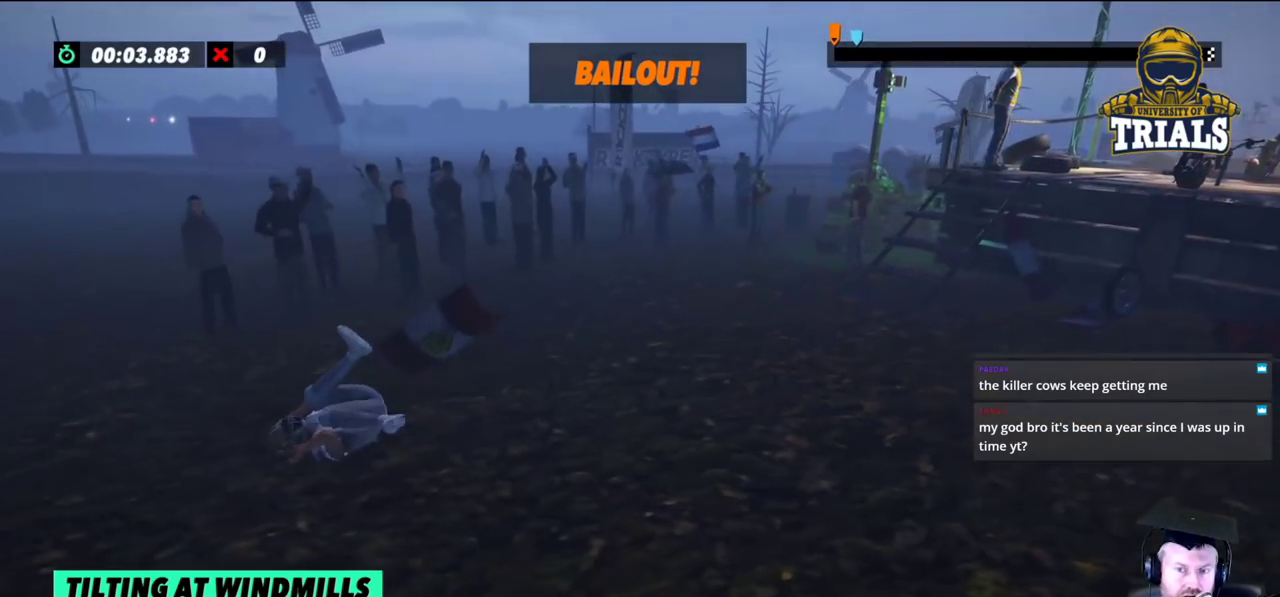
{"buttons": ["L2"], "left_stick": "left", "events": []}
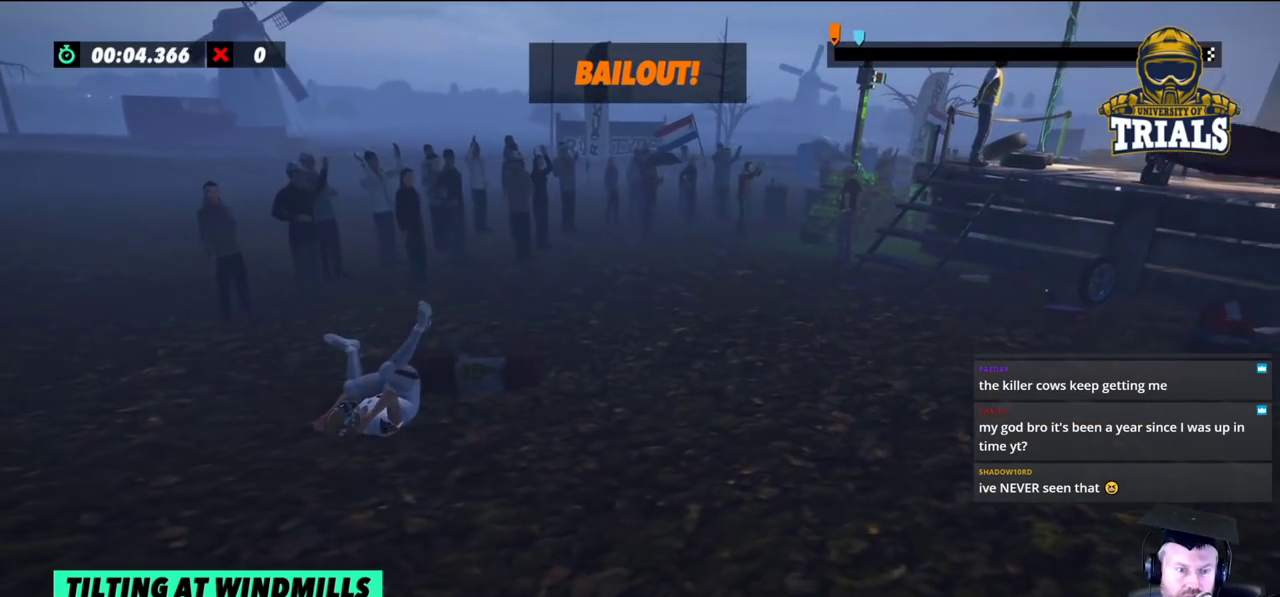
{"buttons": ["L2"], "left_stick": "left", "events": []}
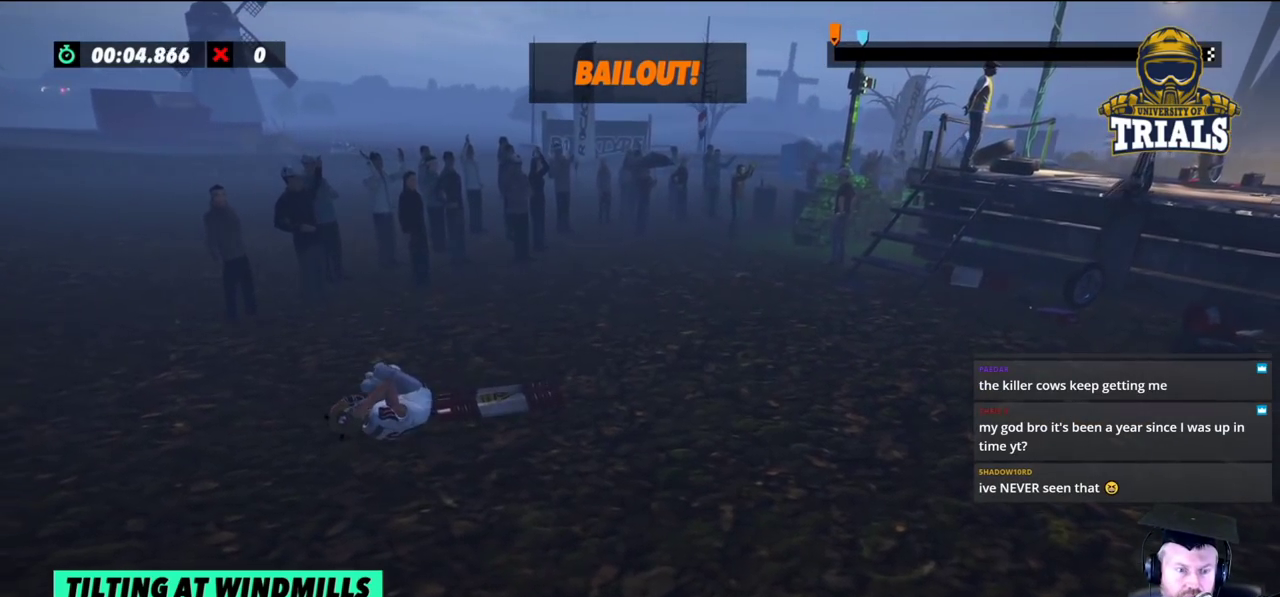
{"buttons": ["R2"], "left_stick": "center", "events": [[167, "L2", "up"], [200, "left_stick", "center"], [433, "R2", "down"]]}
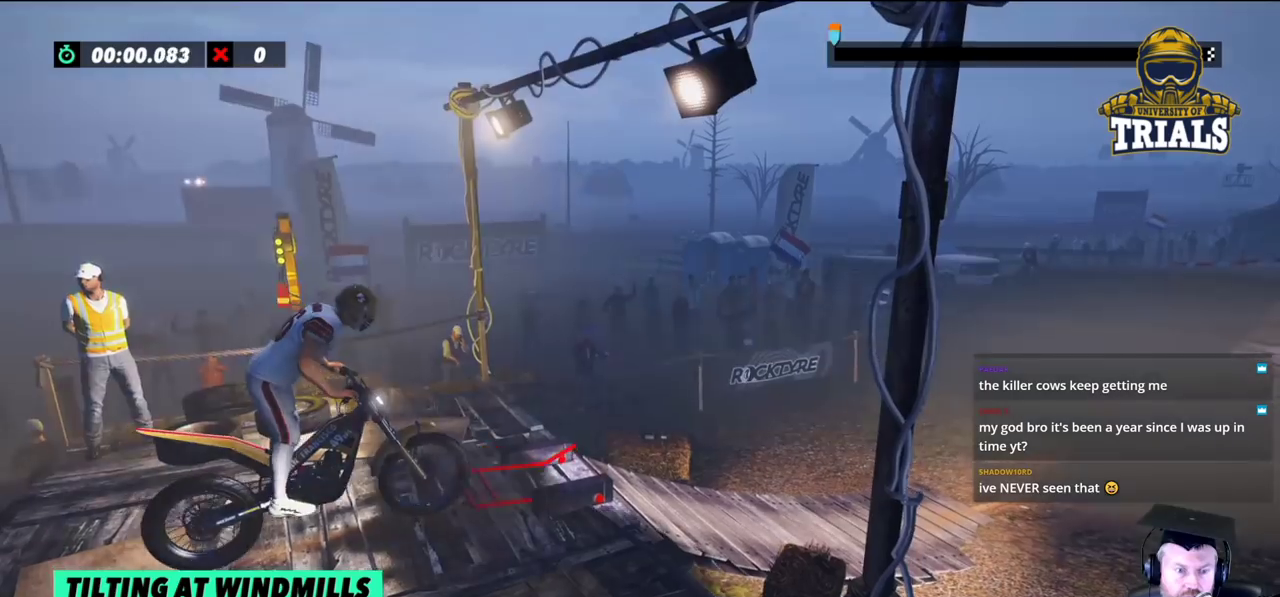
{"buttons": ["R2"], "left_stick": "center", "events": []}
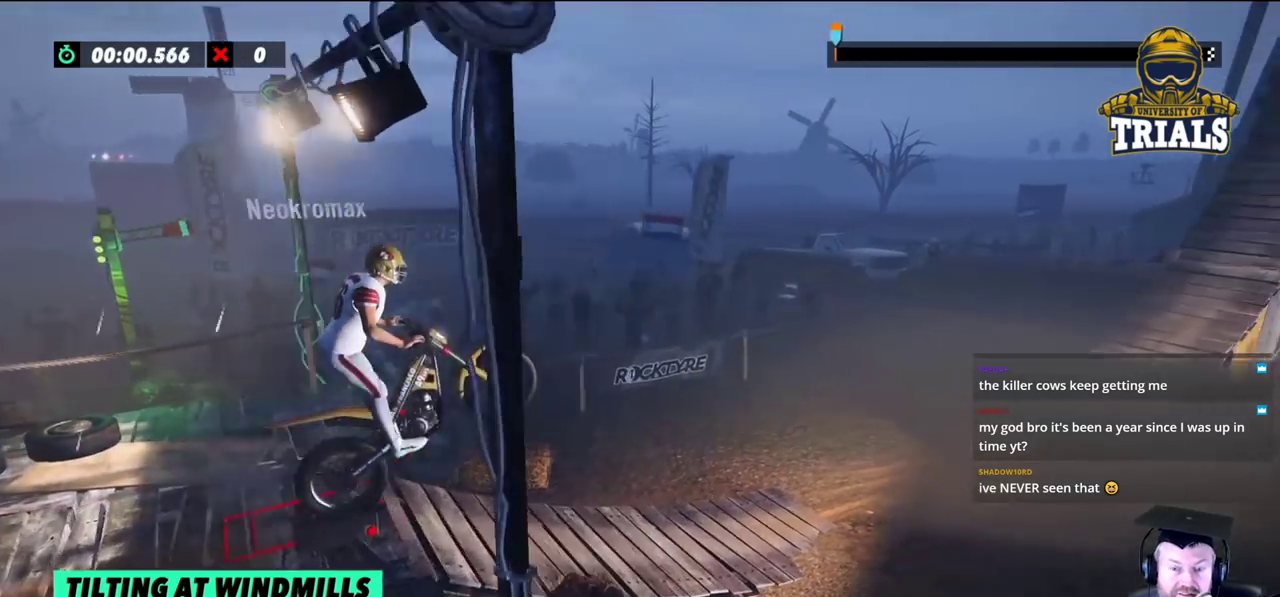
{"buttons": ["L2"], "left_stick": "right", "events": [[133, "left_stick", "right"], [217, "left_stick", "center"], [333, "R2", "up"], [383, "L2", "down"], [433, "left_stick", "right"]]}
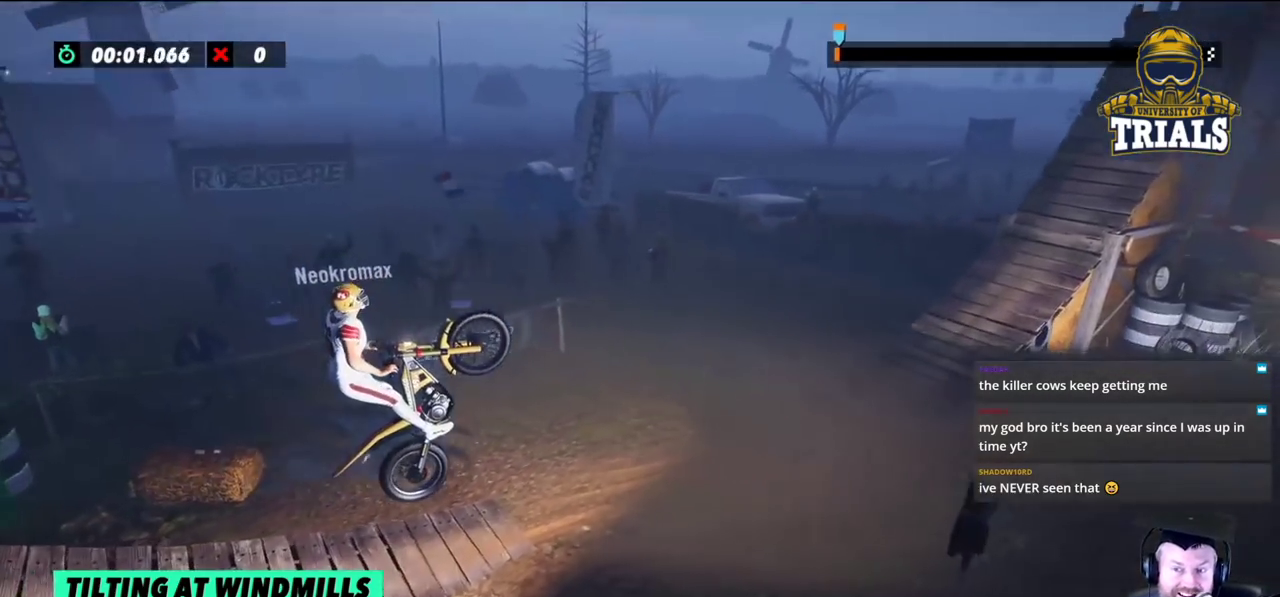
{"buttons": ["R2"], "left_stick": "center", "events": [[167, "L2", "up"], [167, "R2", "down"], [267, "left_stick", "center"]]}
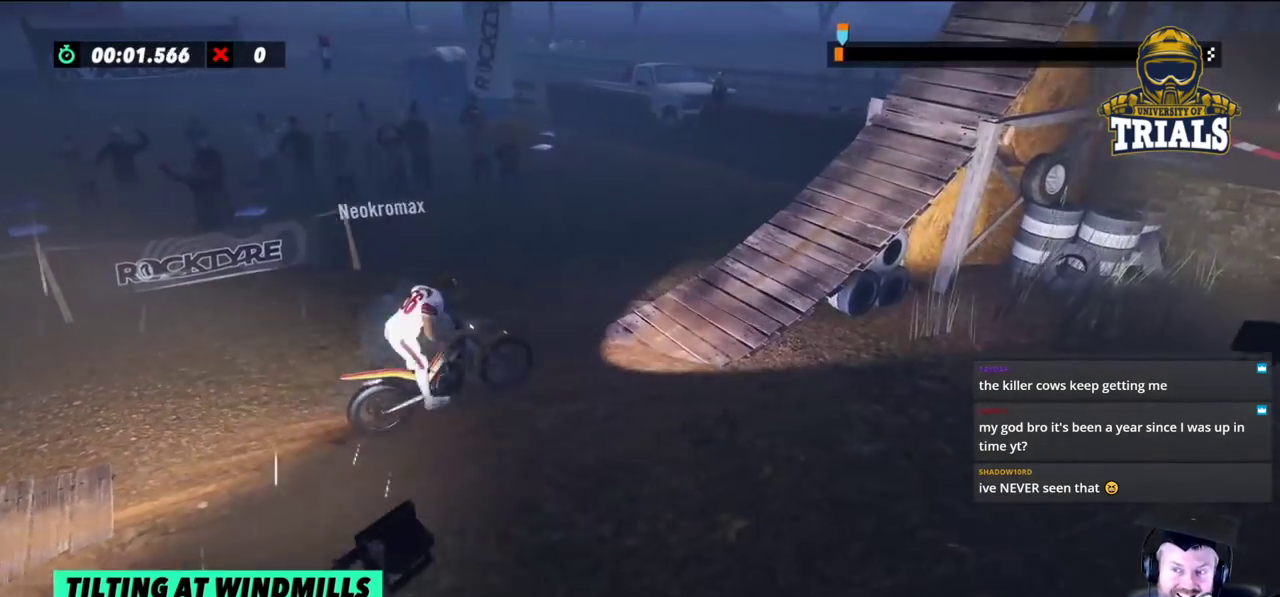
{"buttons": ["R2"], "left_stick": "right", "events": [[367, "left_stick", "right"]]}
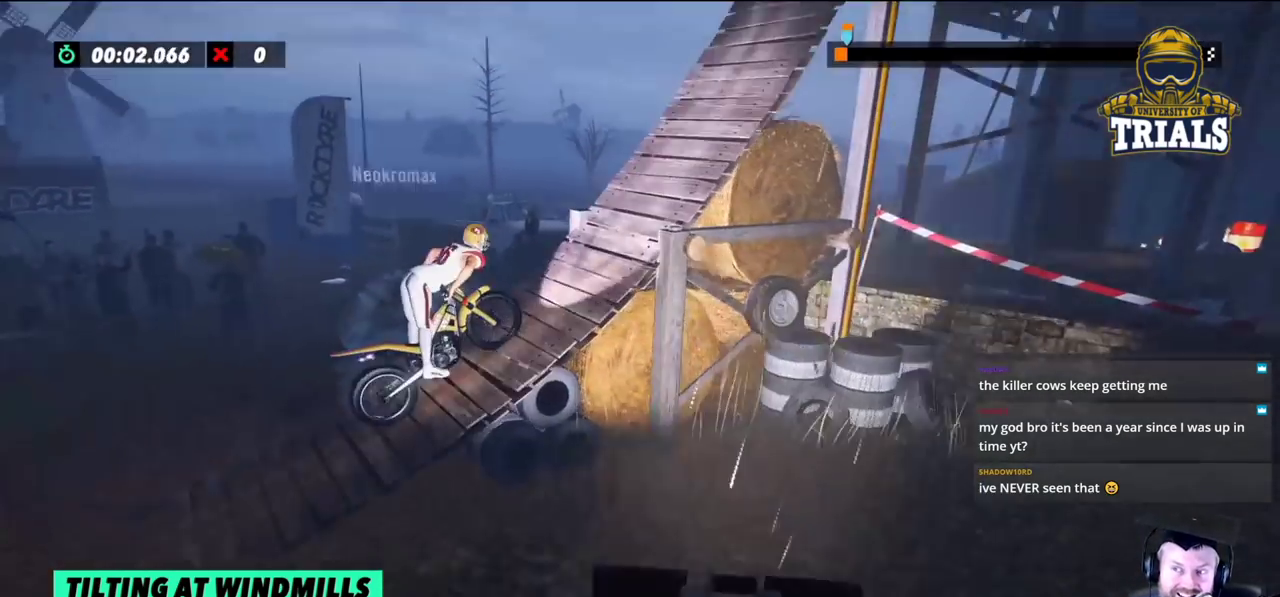
{"buttons": [], "left_stick": "right", "events": [[217, "R2", "up"]]}
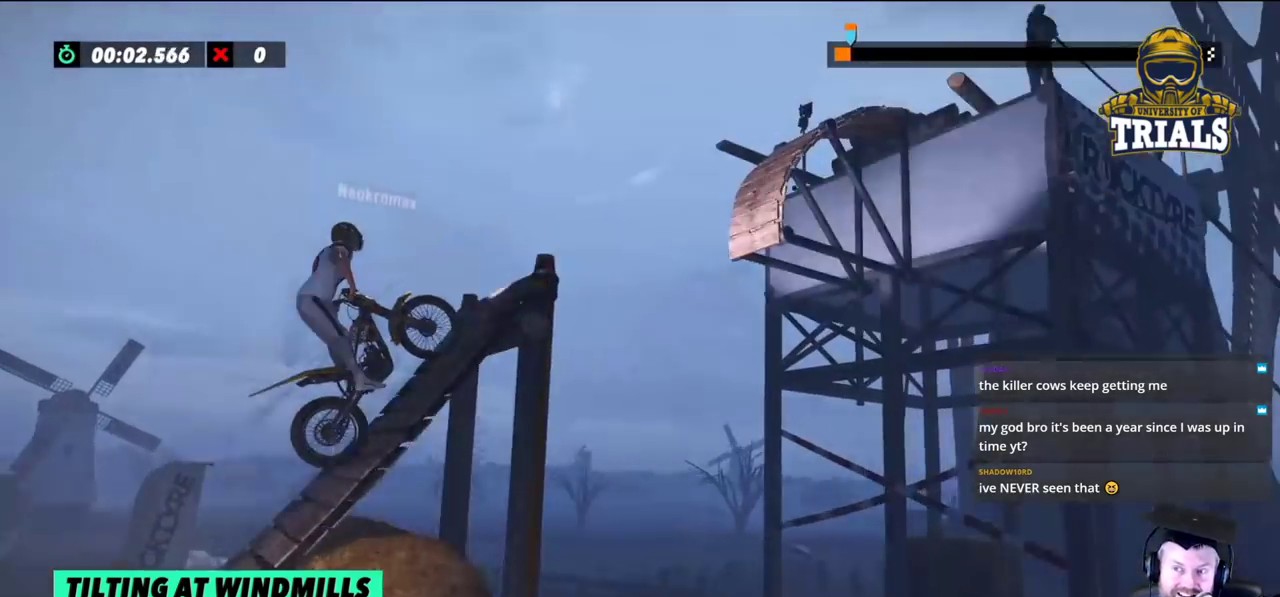
{"buttons": ["L2"], "left_stick": "left", "events": [[150, "L2", "down"], [250, "left_stick", "left"]]}
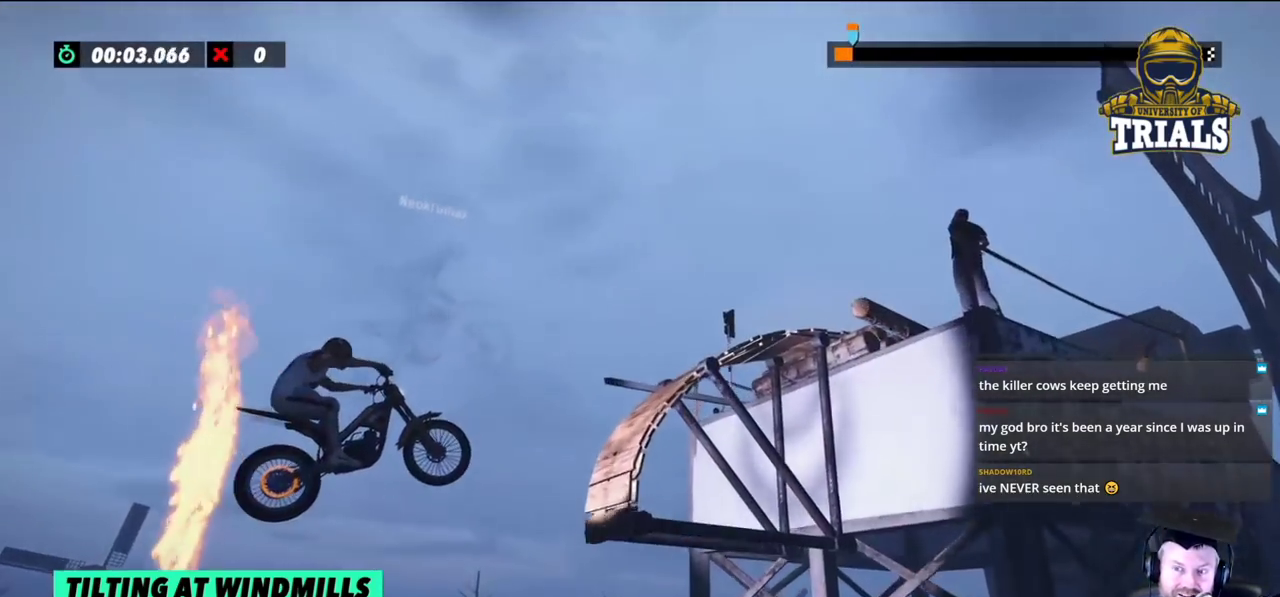
{"buttons": ["L2"], "left_stick": "left", "events": [[133, "L2", "up"], [333, "L2", "down"], [350, "left_stick", "center"], [467, "left_stick", "left"]]}
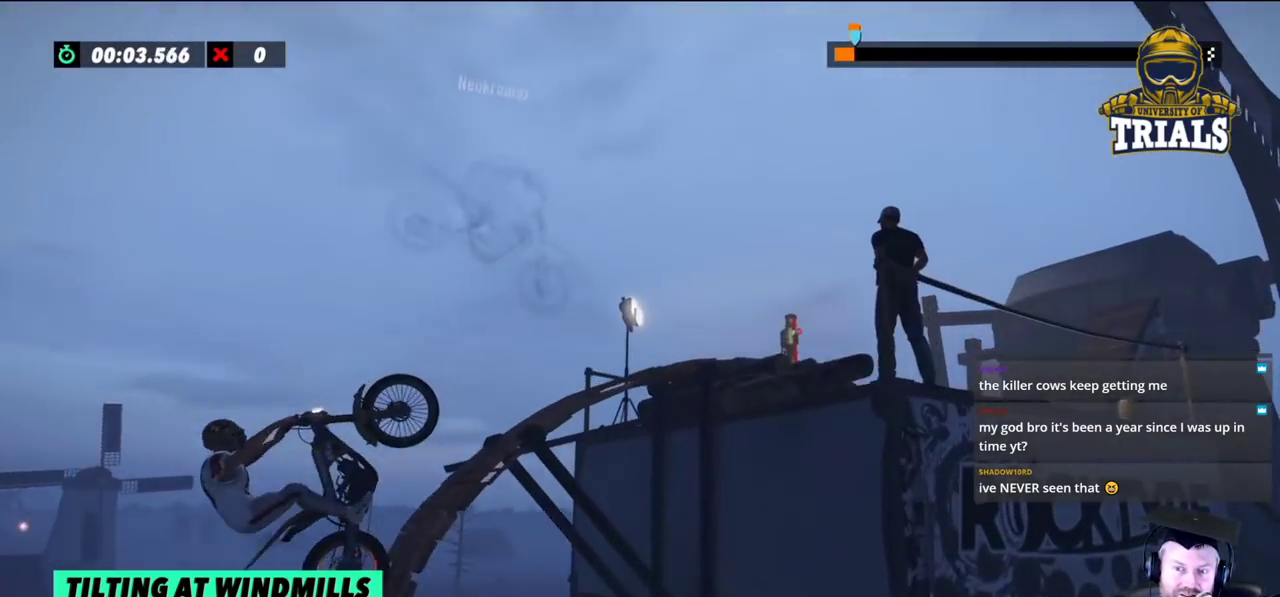
{"buttons": [], "left_stick": "right", "events": [[33, "left_stick", "center"], [100, "left_stick", "left"], [250, "L2", "up"], [300, "left_stick", "right"]]}
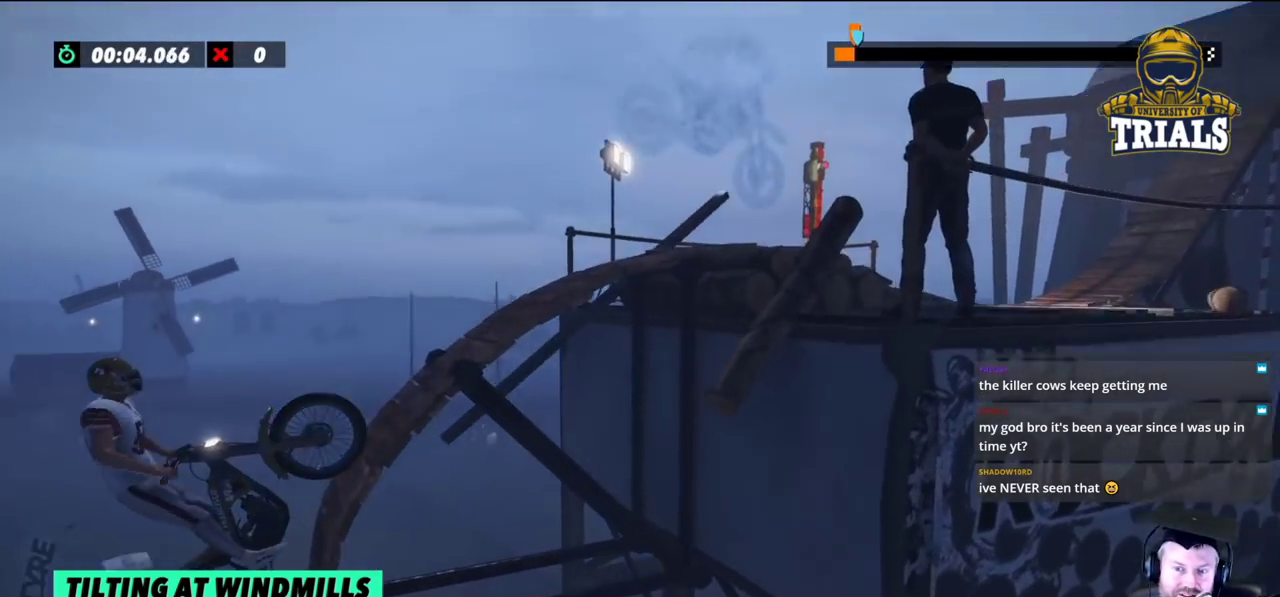
{"buttons": [], "left_stick": "right", "events": []}
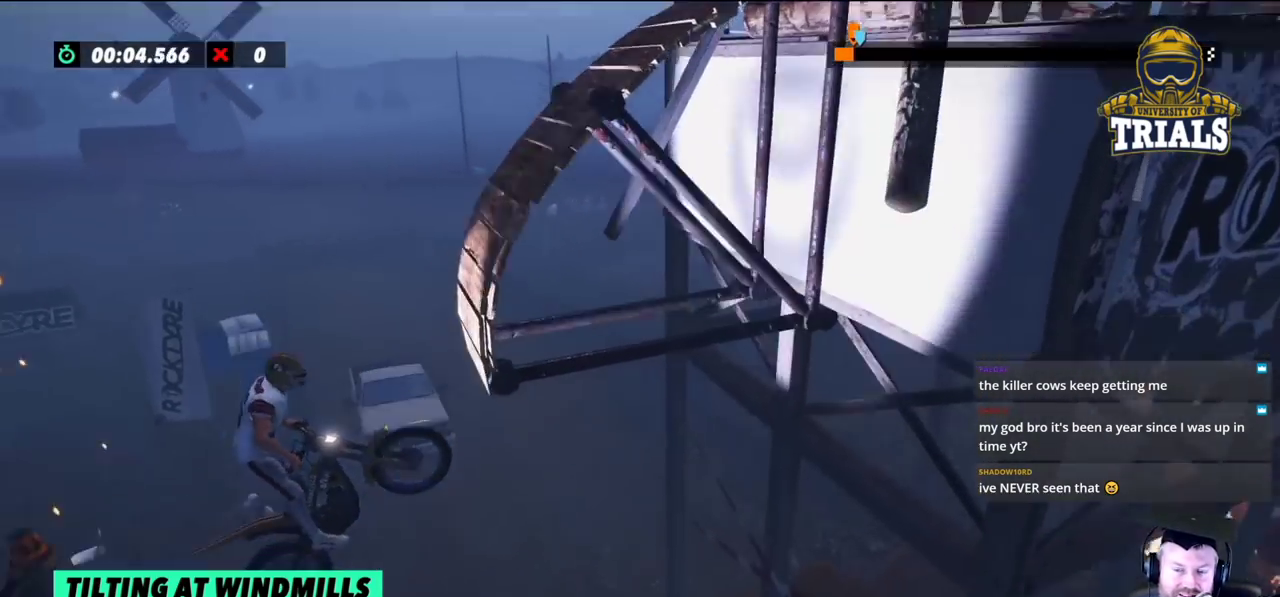
{"buttons": [], "left_stick": "right", "events": []}
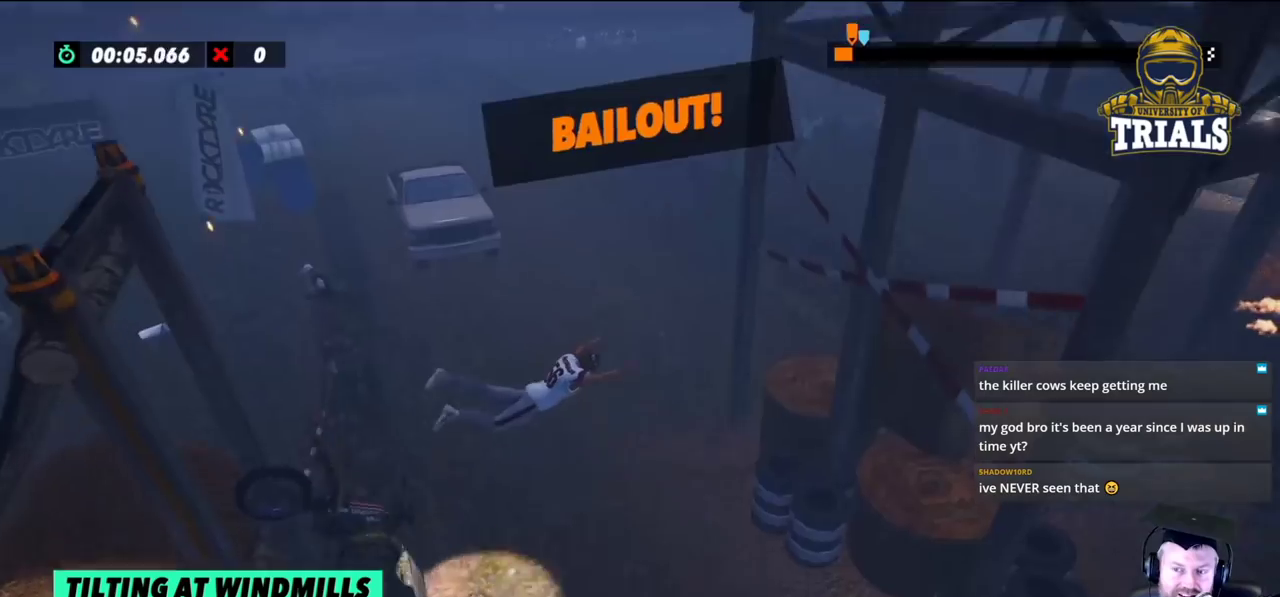
{"buttons": [], "left_stick": "right", "events": []}
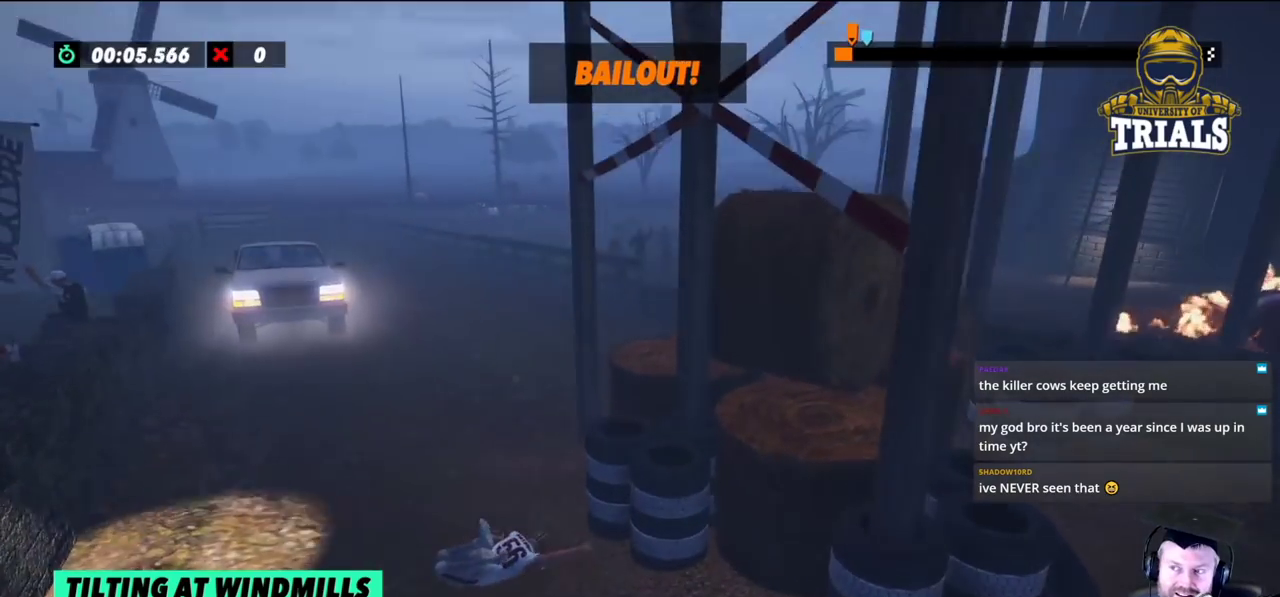
{"buttons": [], "left_stick": "right", "events": []}
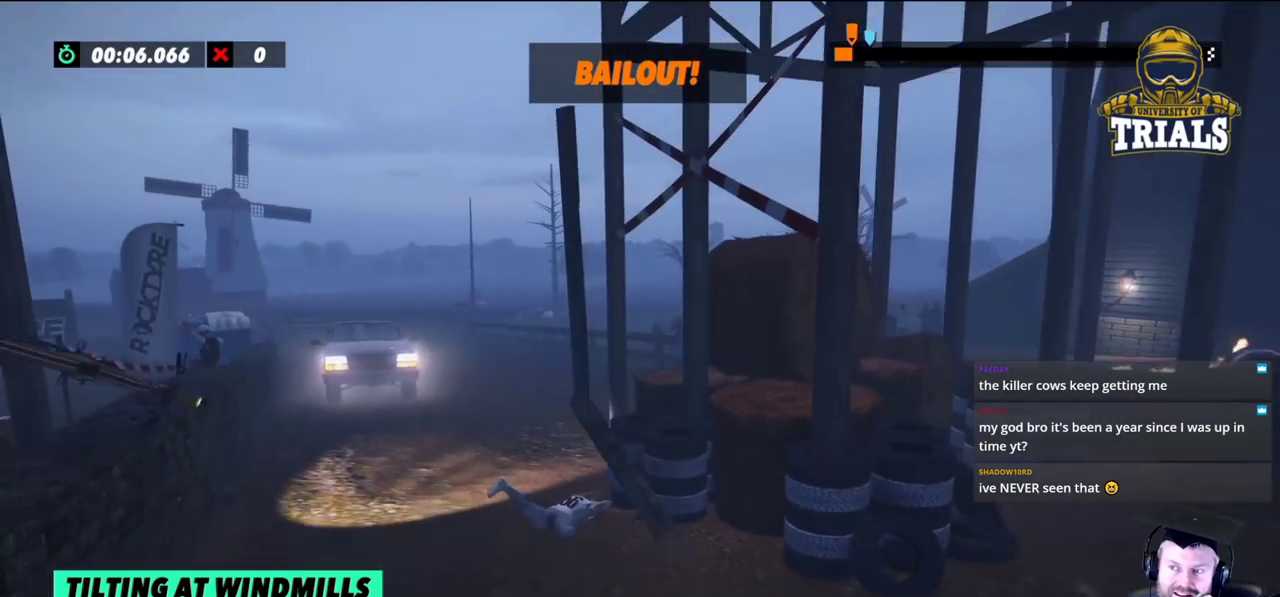
{"buttons": ["R2"], "left_stick": "right", "events": [[183, "left_stick", "center"], [383, "R2", "down"], [383, "left_stick", "right"]]}
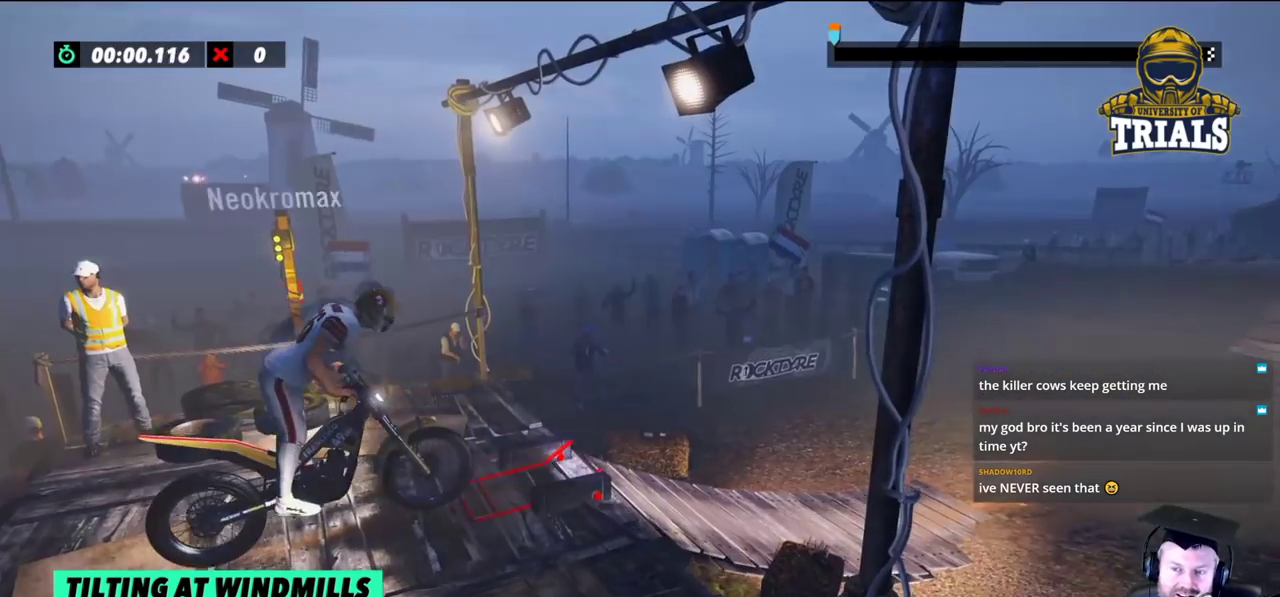
{"buttons": ["R2"], "left_stick": "center", "events": [[217, "left_stick", "center"]]}
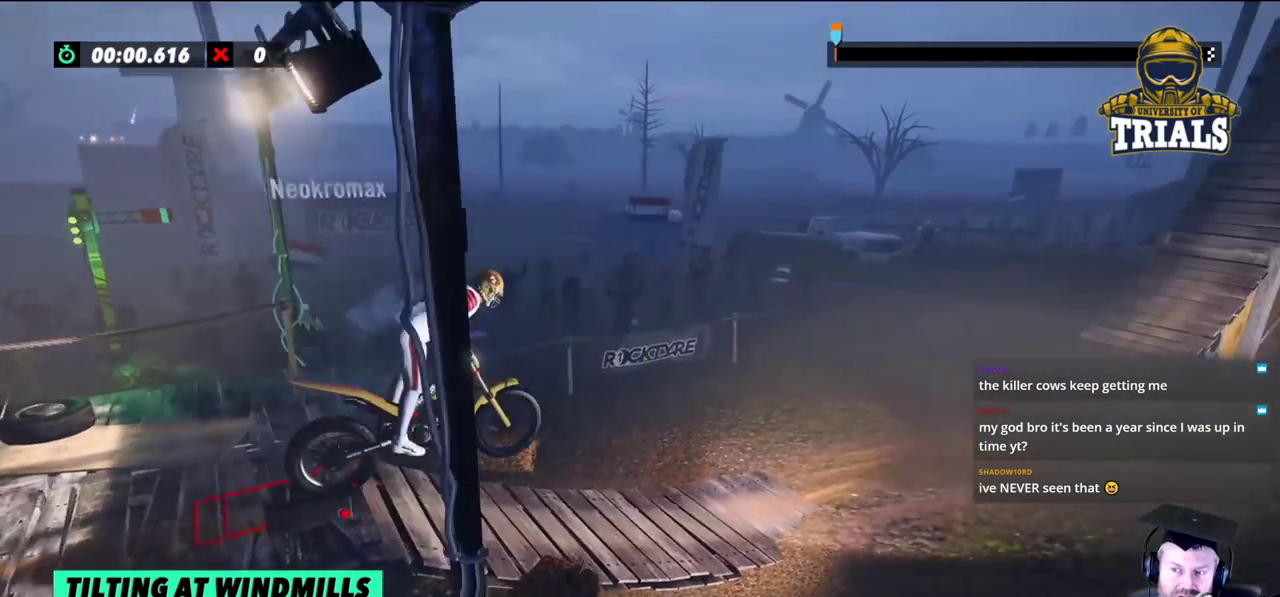
{"buttons": ["R2"], "left_stick": "center", "events": [[217, "left_stick", "left"], [367, "left_stick", "center"]]}
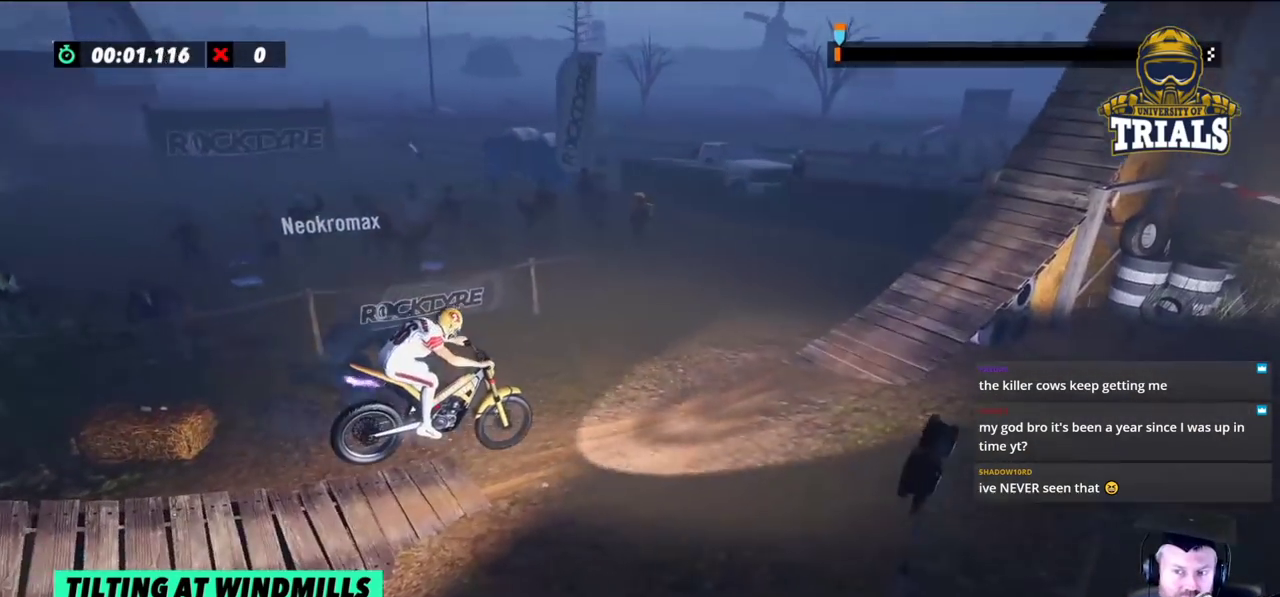
{"buttons": ["R2"], "left_stick": "center", "events": [[100, "left_stick", "left"], [417, "left_stick", "center"]]}
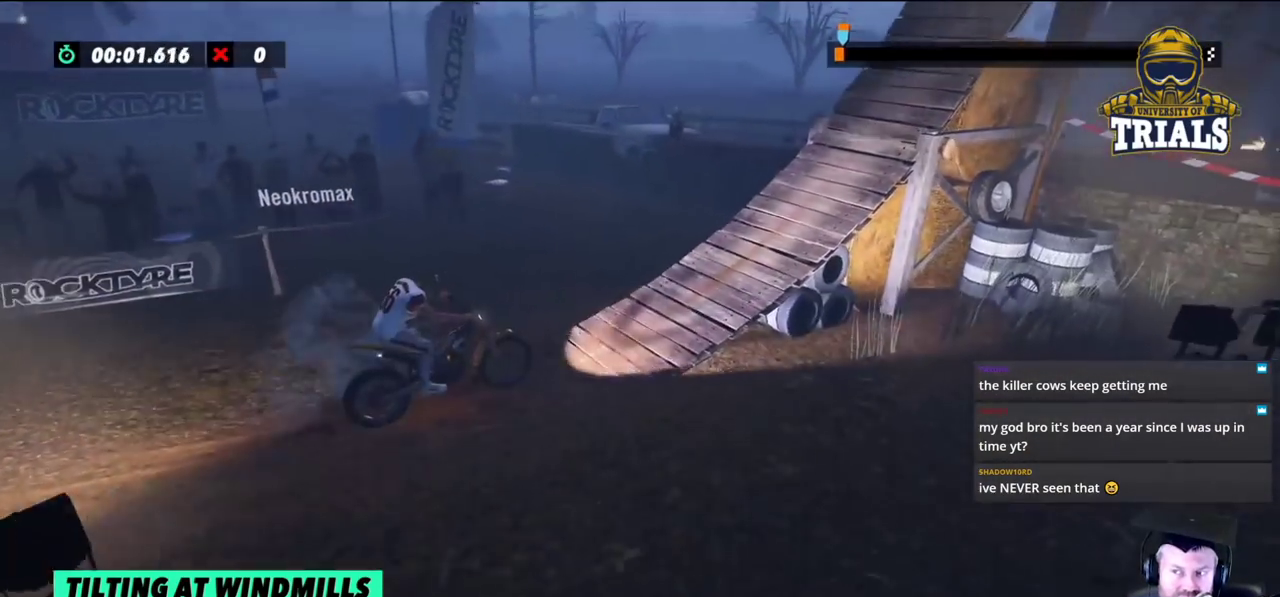
{"buttons": ["R2"], "left_stick": "right", "events": [[83, "left_stick", "right"], [233, "left_stick", "center"], [417, "left_stick", "right"]]}
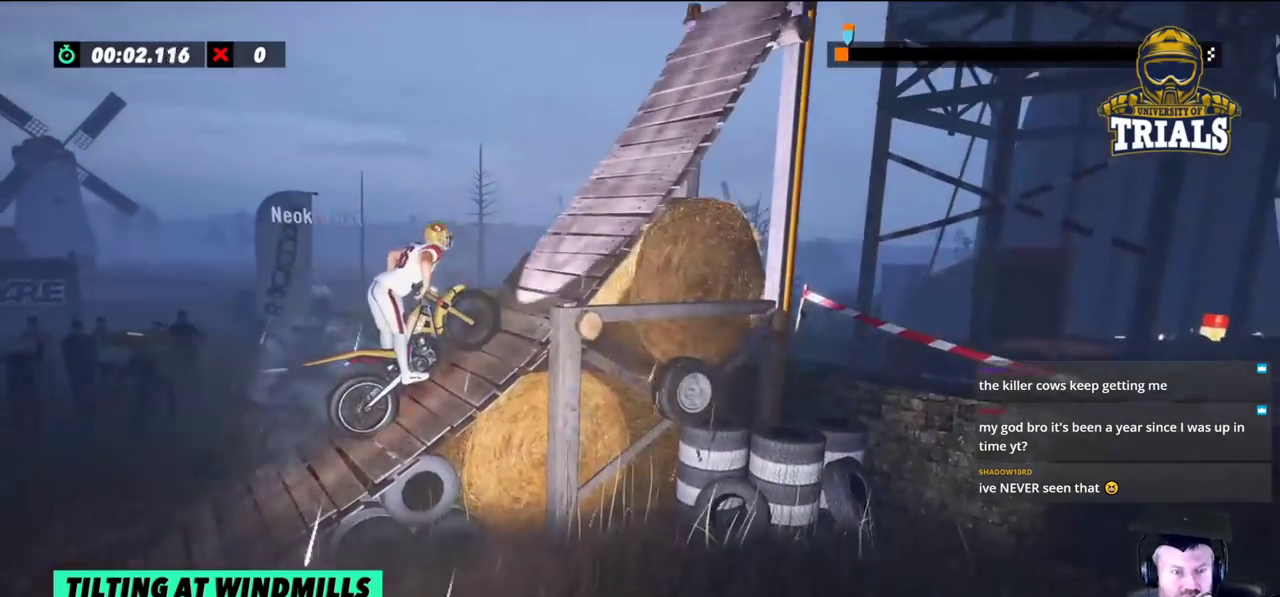
{"buttons": ["R2"], "left_stick": "right", "events": []}
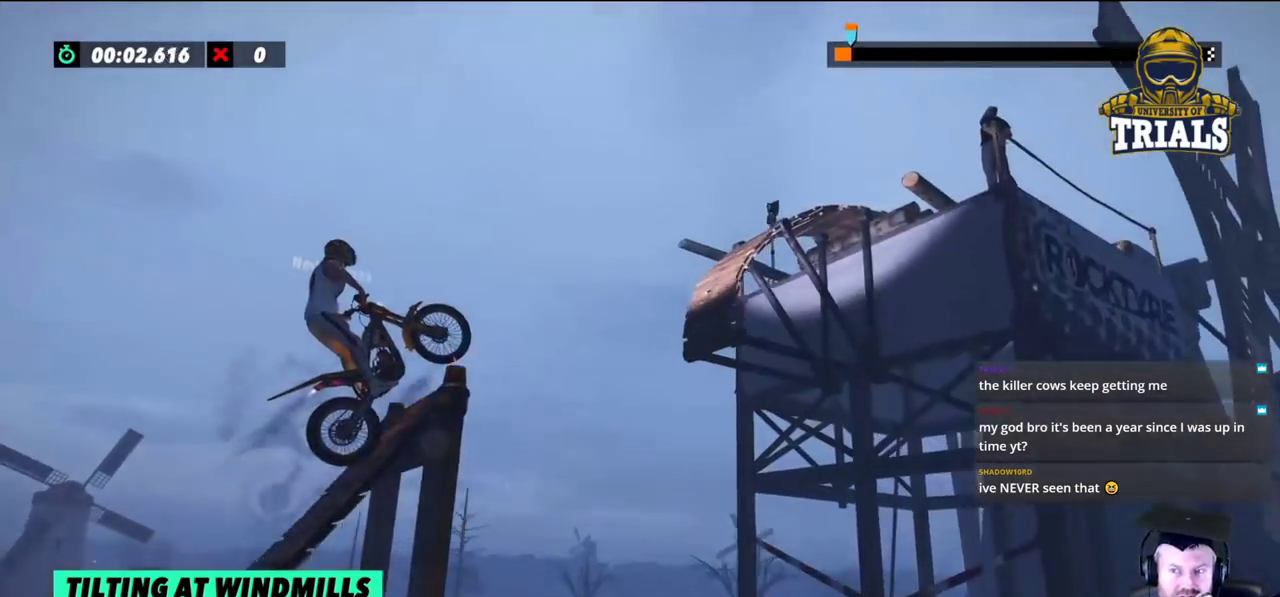
{"buttons": ["R2"], "left_stick": "center", "events": [[350, "left_stick", "center"]]}
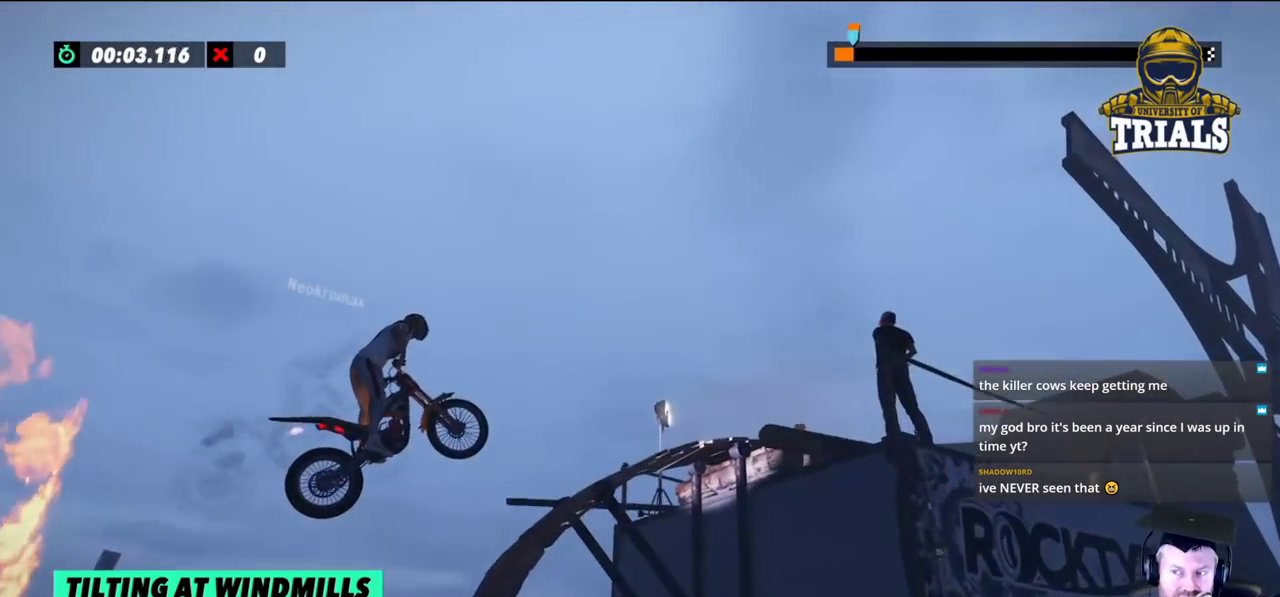
{"buttons": [], "left_stick": "left", "events": [[150, "left_stick", "left"], [167, "R2", "up"], [317, "left_stick", "center"], [433, "left_stick", "left"]]}
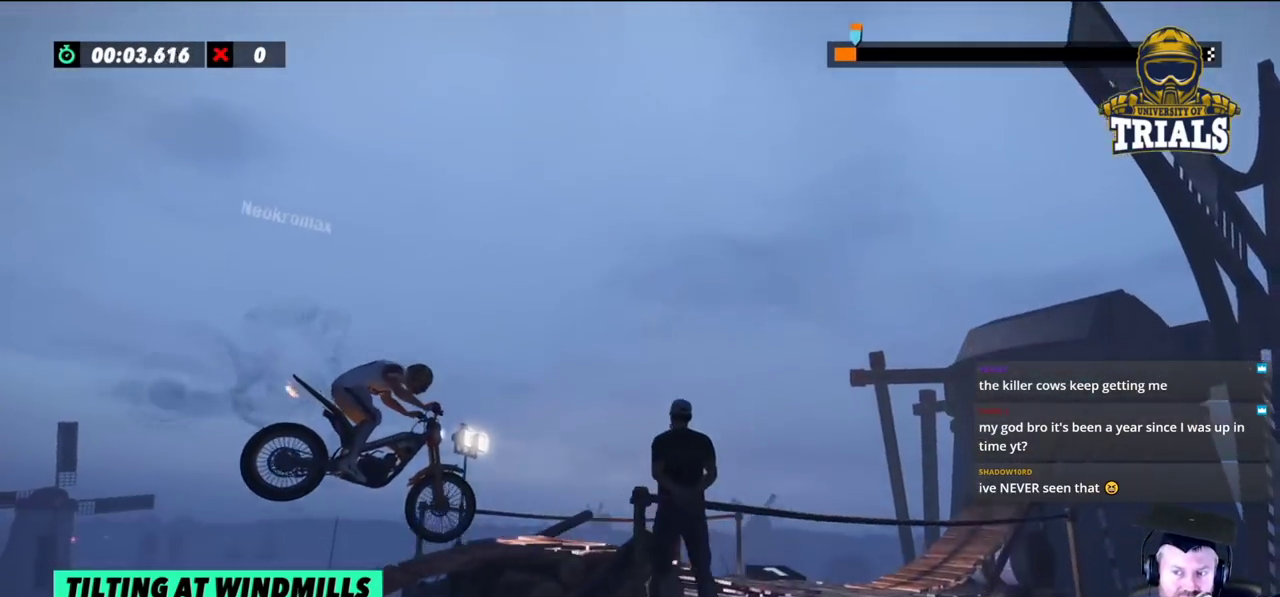
{"buttons": ["R2"], "left_stick": "center", "events": [[83, "left_stick", "center"], [383, "R2", "down"]]}
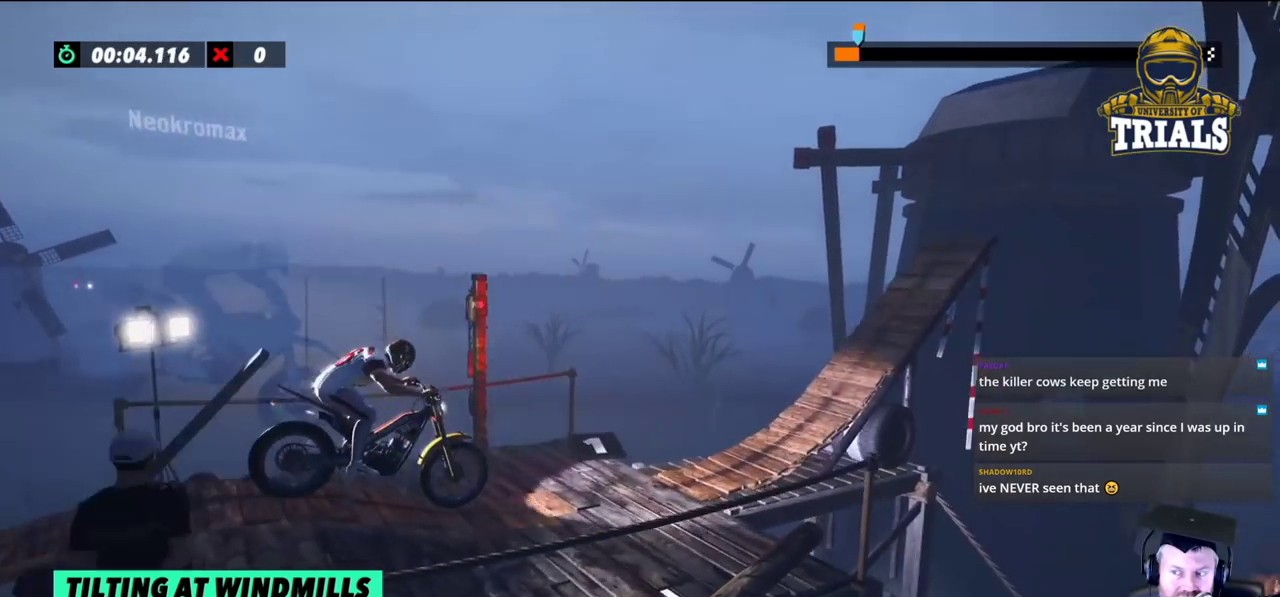
{"buttons": ["L2"], "left_stick": "left", "events": [[300, "R2", "up"], [300, "left_stick", "left"], [467, "L2", "down"]]}
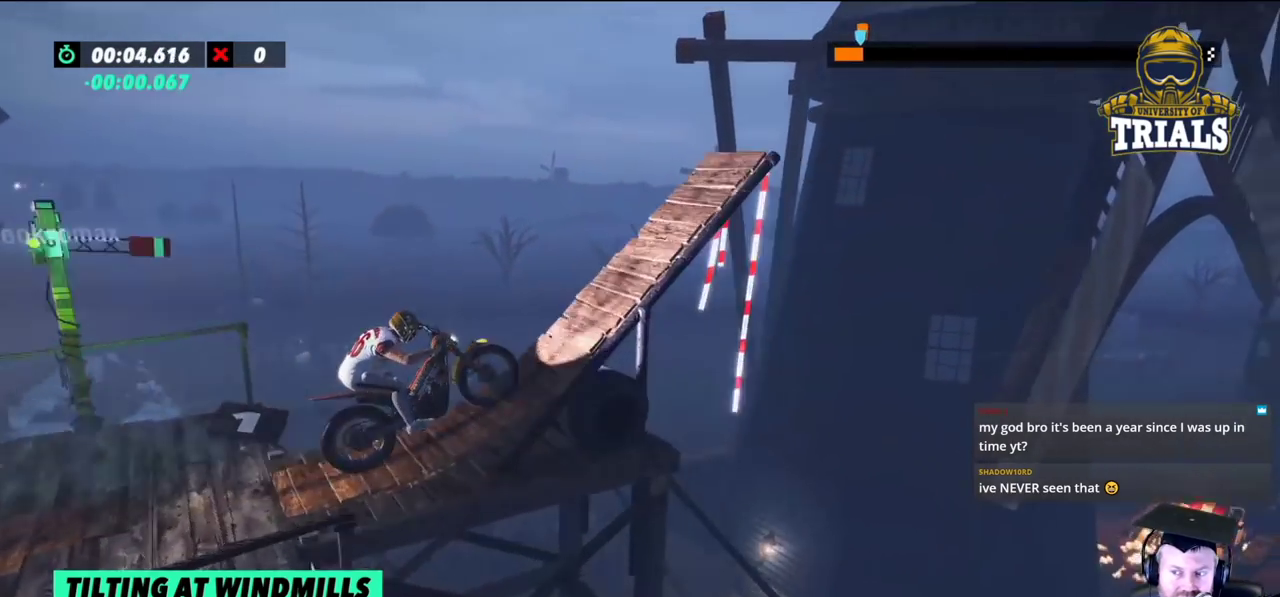
{"buttons": [], "left_stick": "center", "events": [[117, "L2", "up"], [200, "left_stick", "center"]]}